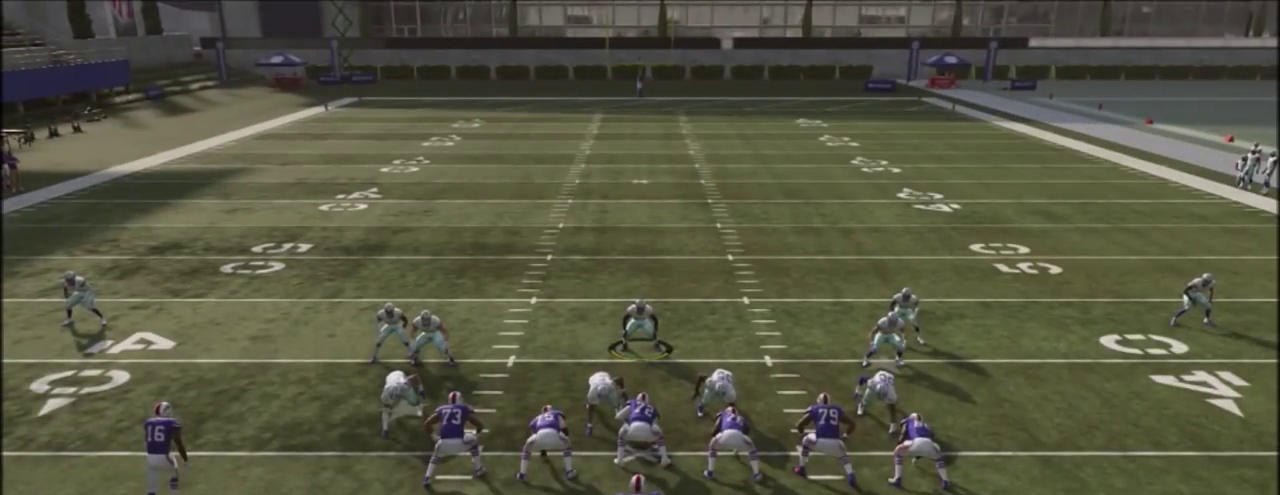
Gameplay with a controller (PlayStation layout); each line is a JSON object with the inputs held at the frame after it (dt_ms = milliseconds from this image to that frame). "events" lists button and stick changes between this image and that frame as [ms after this image, input, new state], when the widget could be followed in between. Not read: R1.
{"dt_ms": 401, "buttons": ["R2"], "left_stick": "center", "right_stick": "center", "events": [[234, "R2", "down"]]}
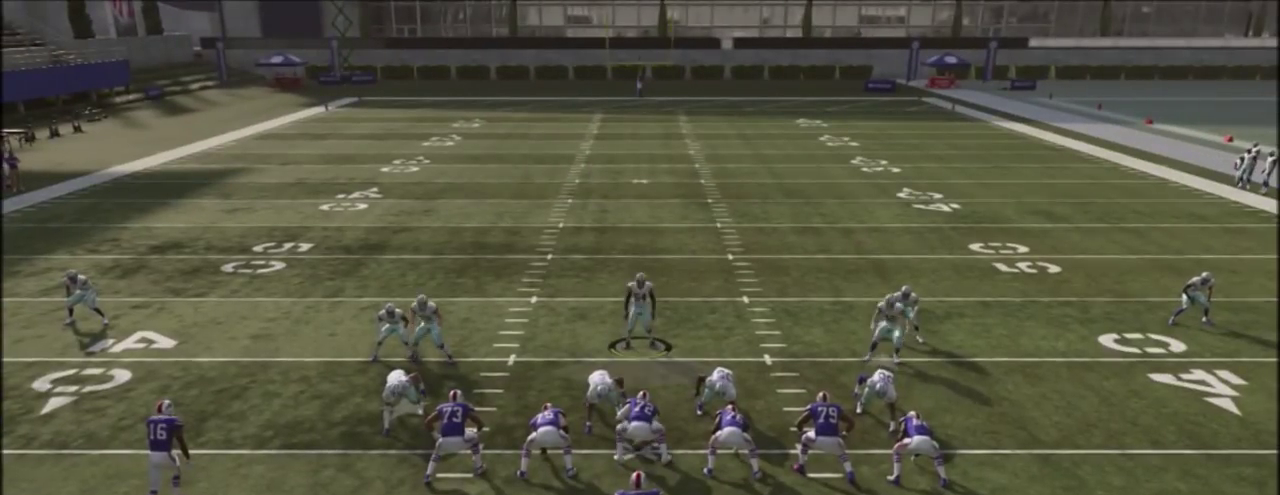
{"dt_ms": 400, "buttons": ["R2"], "left_stick": "center", "right_stick": "center", "events": [[33, "left_stick", "up"], [333, "left_stick", "center"]]}
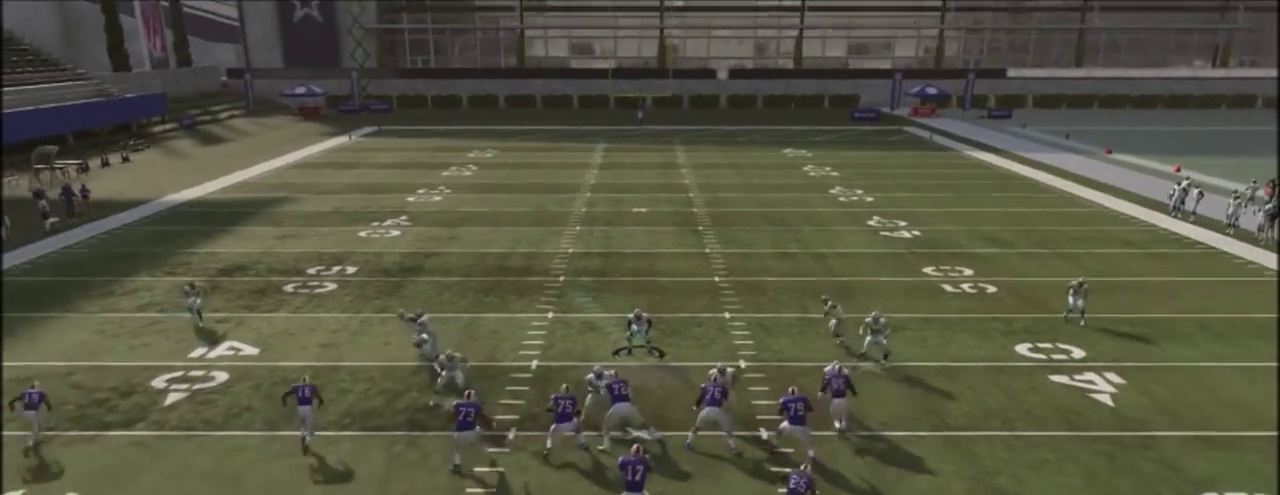
{"dt_ms": 401, "buttons": ["R2"], "left_stick": "up-right", "right_stick": "center", "events": [[67, "left_stick", "up-right"]]}
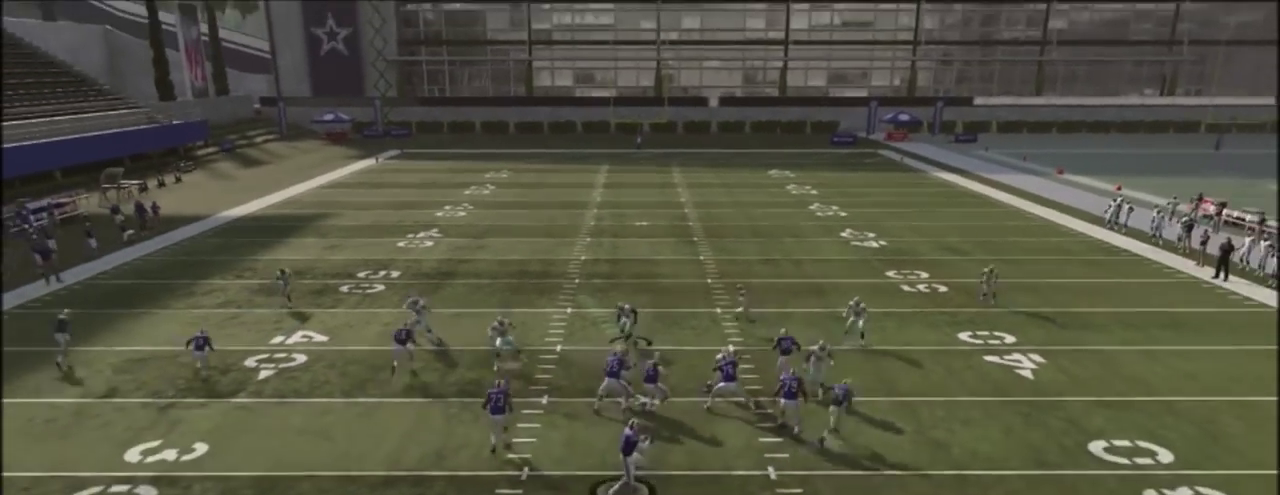
{"dt_ms": 400, "buttons": ["R2"], "left_stick": "right", "right_stick": "center", "events": [[267, "left_stick", "right"]]}